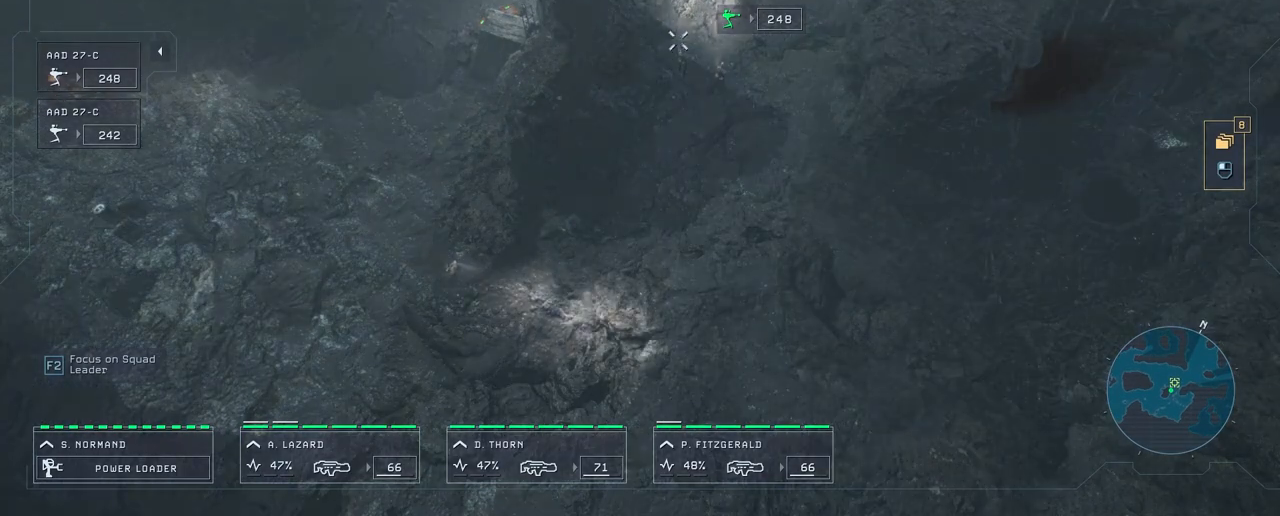
Gameplay with keyboard and mouse; each line is a JSON object with the keys and mouse buttons held at the frame after it. "events" lists presses ("down") and releases ("up") of "1", "2", "3", "4", "5", "a", "alt", "c", "caps_lock", "ctrl", "d", "e", "f", "g", "q", "r", "s", "shift", "space", "t", "tab", "v", "w", "x", "z", "mouse_left", "mouse_wheel" and "mouse_right" between this image and that frame as [ms after this image, input, new state], when the widget could be followed in between. "mouse_left", "mouse_wheel", "mouse_right" = the "left", "wheel", "right" buttons of the "mouse" list. No other keys are recorded. "wheel" means that the mouse wheel is clicked or scrolled. "mouse_move" is the direction in which the mouse moves at that frame (one of eight, or "still"), when it could be read.
{"keys": ["w"], "mouse": [], "mouse_move": "down", "events": [[33, "mouse_right", "up"], [133, "mouse_right", "down"], [217, "mouse_right", "up"], [350, "w", "down"]]}
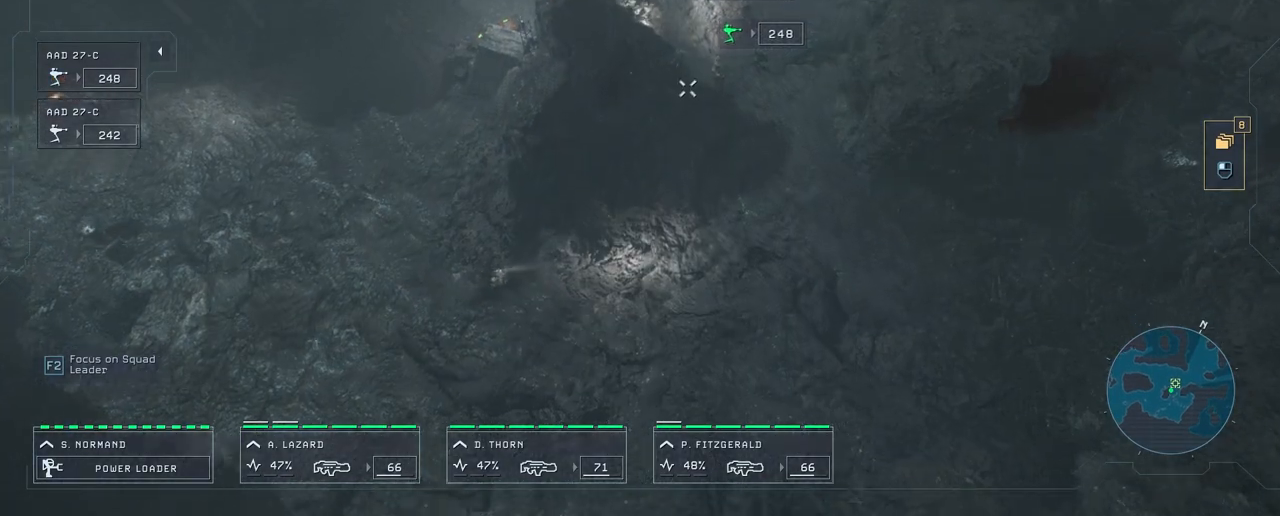
{"keys": [], "mouse": [], "mouse_move": "still", "events": [[83, "w", "up"]]}
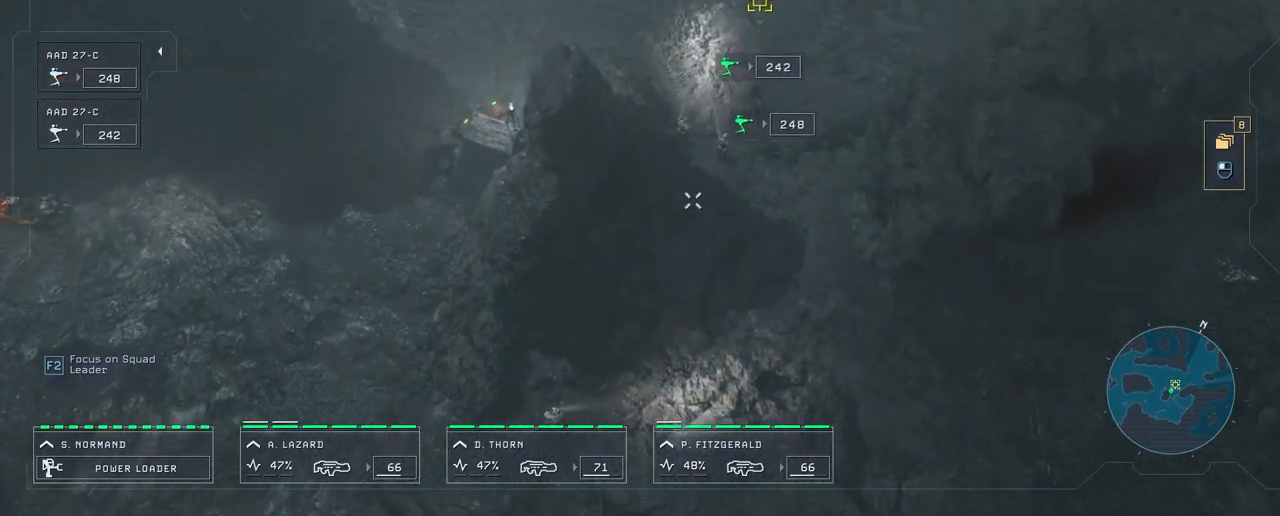
{"keys": [], "mouse": [], "mouse_move": "still", "events": []}
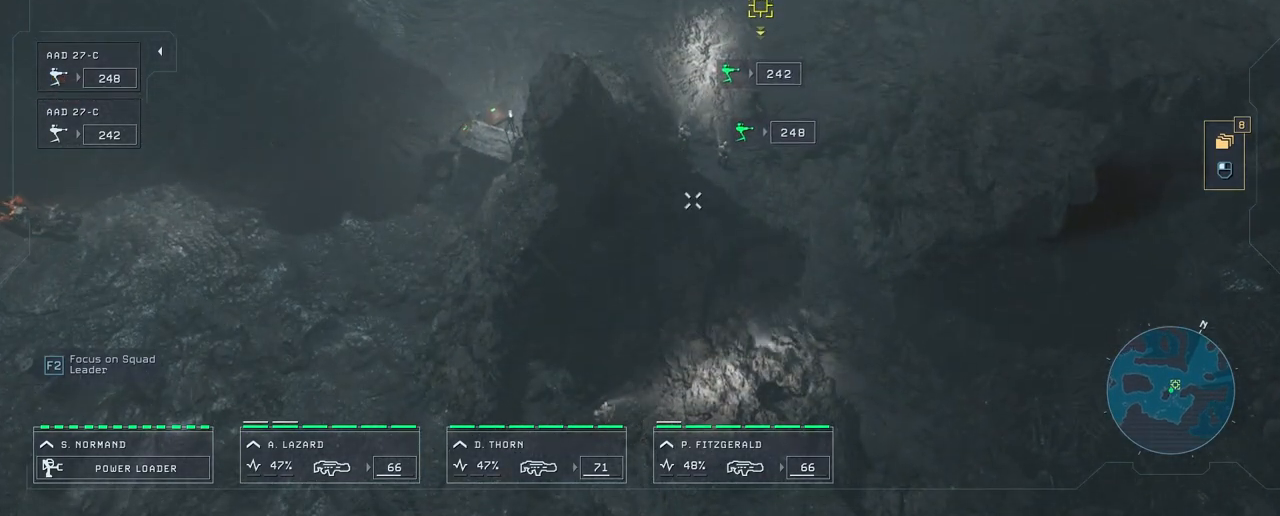
{"keys": [], "mouse": [], "mouse_move": "up-right", "events": []}
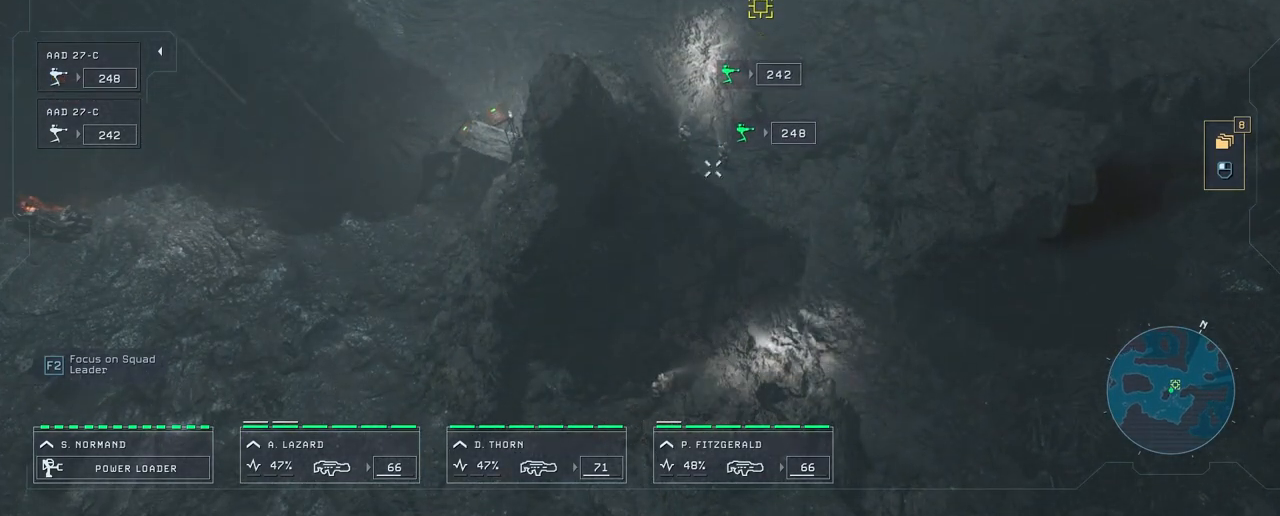
{"keys": [], "mouse": [], "mouse_move": "still", "events": []}
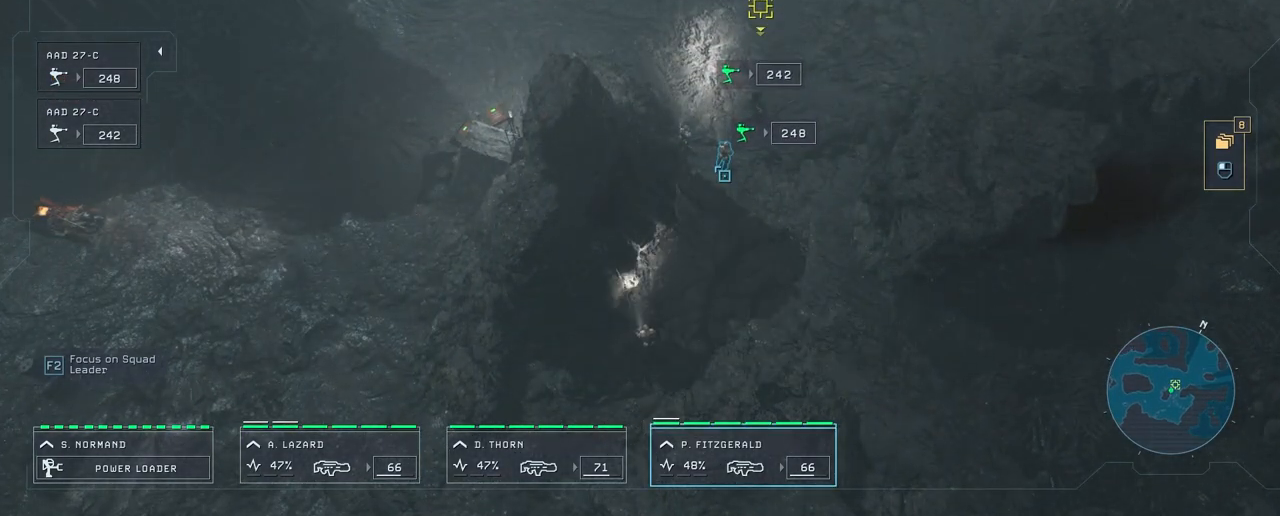
{"keys": [], "mouse": [], "mouse_move": "still", "events": []}
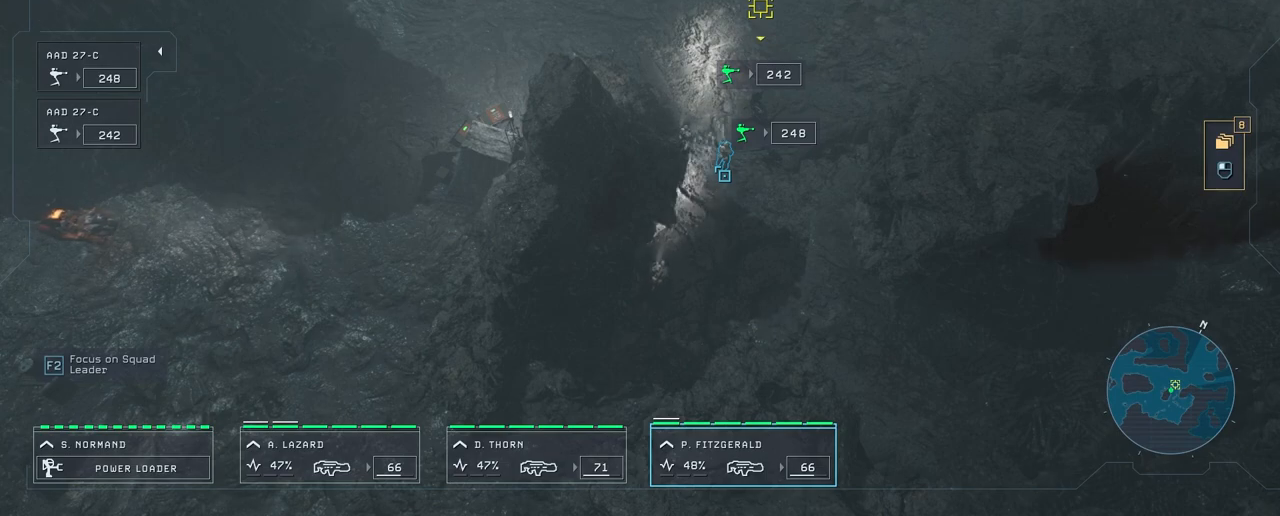
{"keys": [], "mouse": [], "mouse_move": "still", "events": [[167, "w", "down"], [333, "w", "up"]]}
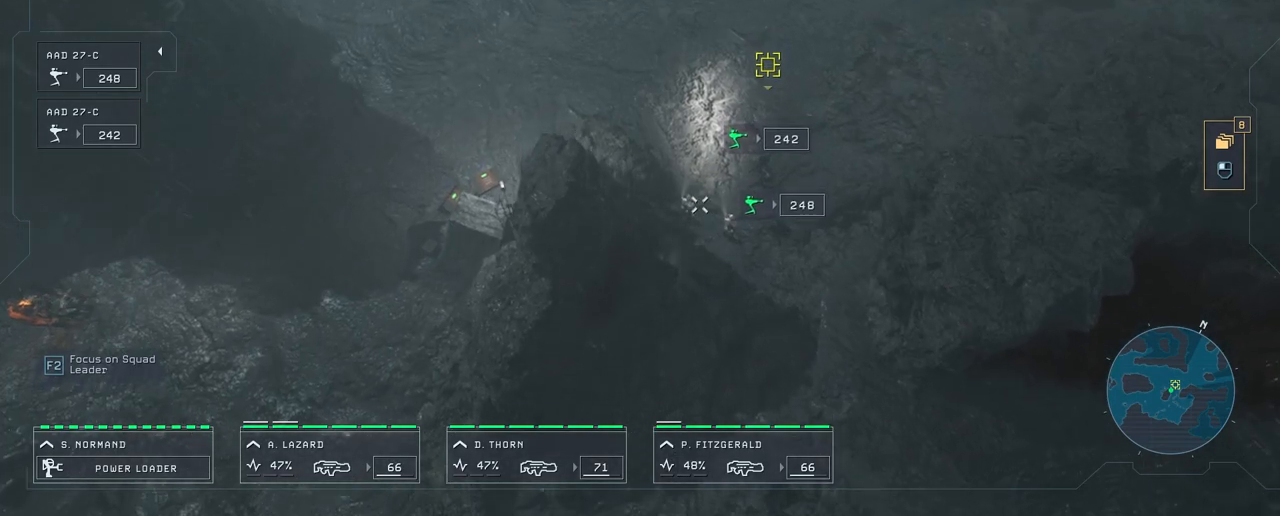
{"keys": [], "mouse": [], "mouse_move": "still", "events": []}
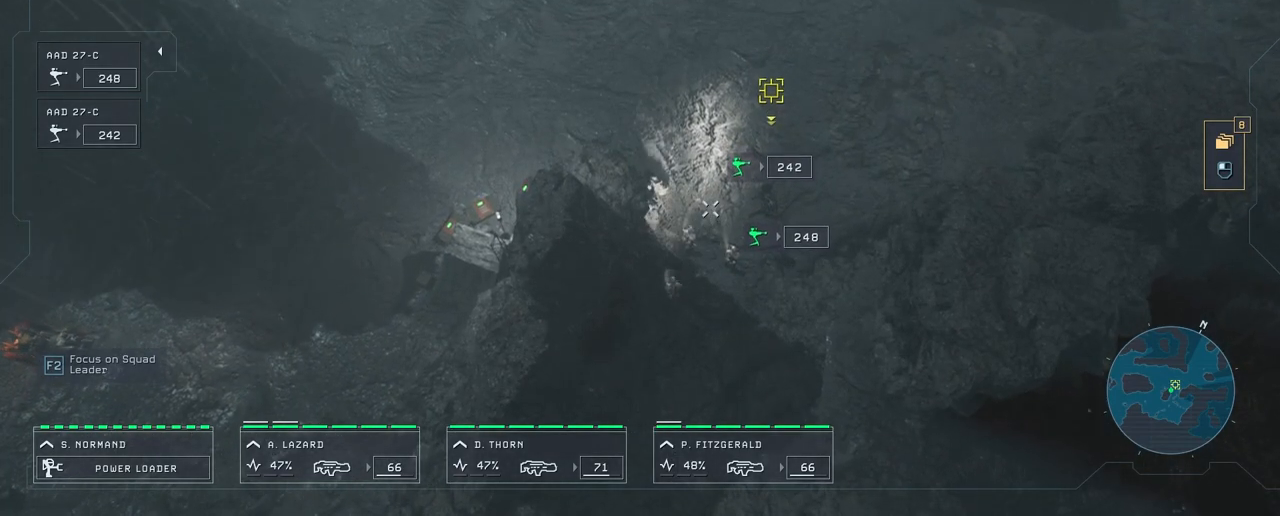
{"keys": [], "mouse": ["right"], "mouse_move": "left", "events": [[50, "mouse_right", "down"], [150, "mouse_right", "up"], [500, "mouse_right", "down"]]}
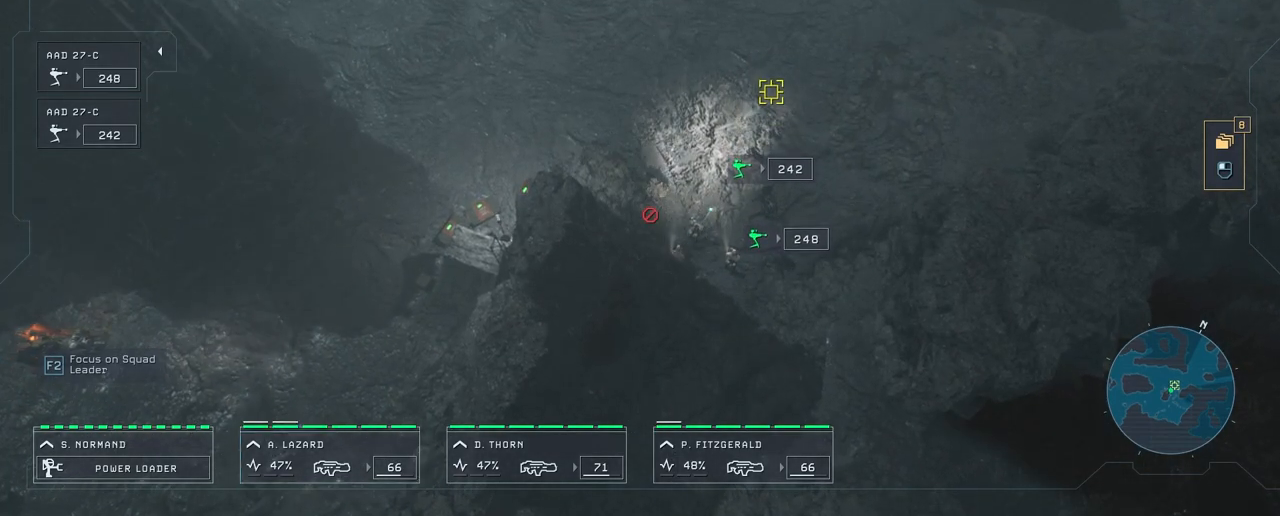
{"keys": [], "mouse": [], "mouse_move": "still", "events": [[150, "mouse_right", "up"], [317, "mouse_right", "down"], [450, "mouse_right", "up"]]}
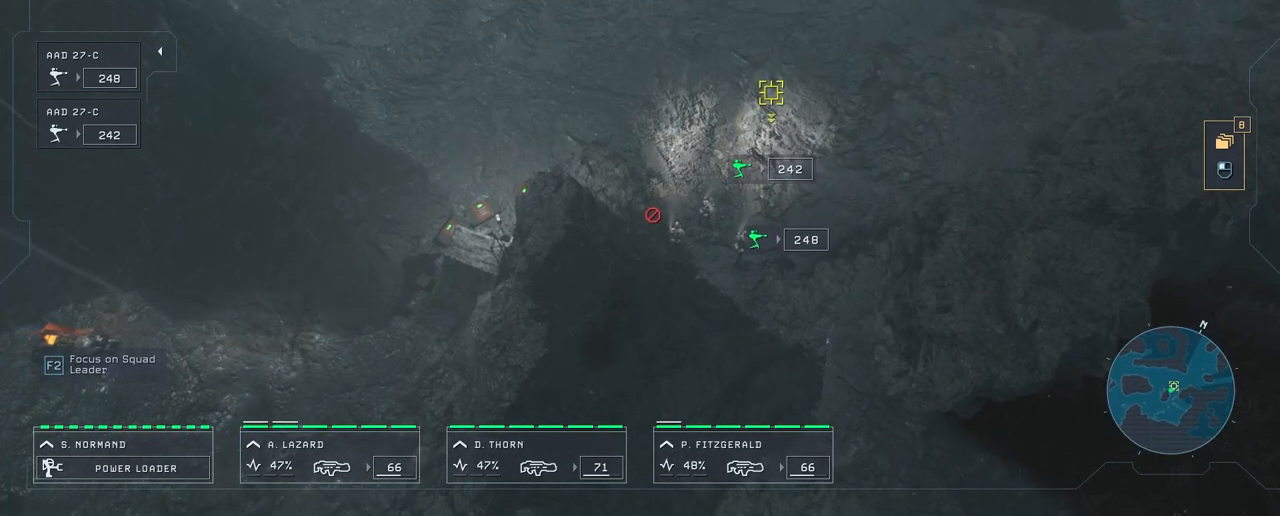
{"keys": [], "mouse": [], "mouse_move": "still", "events": []}
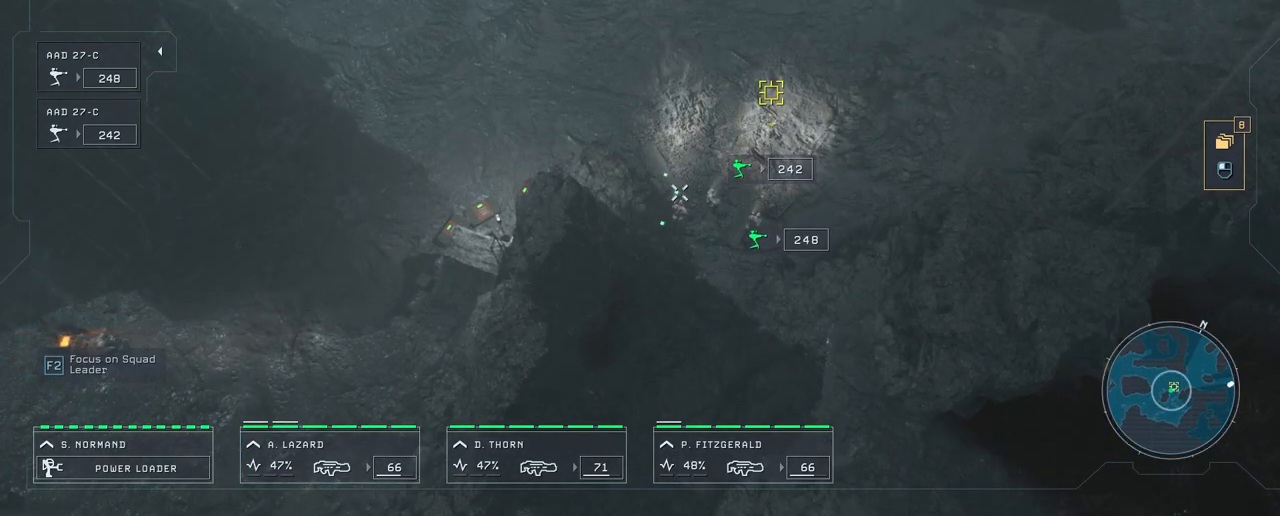
{"keys": [], "mouse": [], "mouse_move": "still", "events": []}
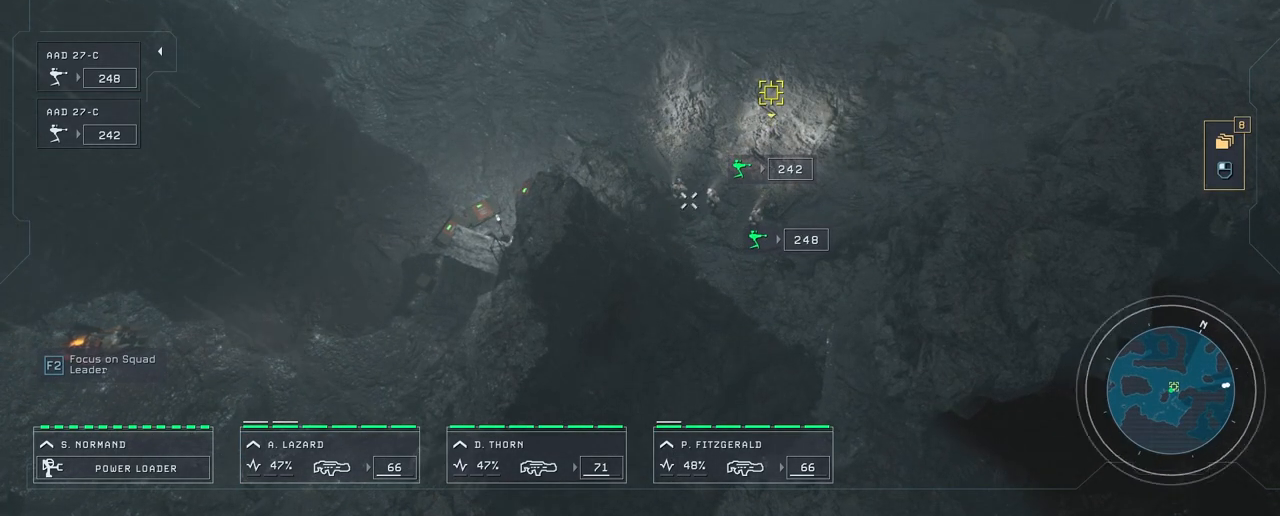
{"keys": [], "mouse": [], "mouse_move": "still", "events": []}
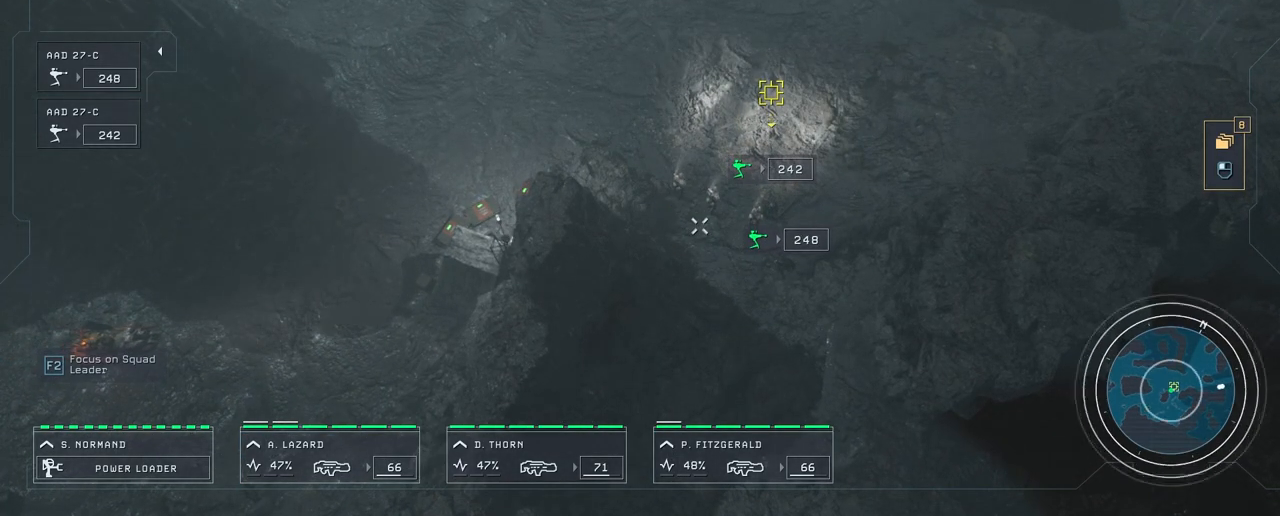
{"keys": [], "mouse": [], "mouse_move": "still", "events": []}
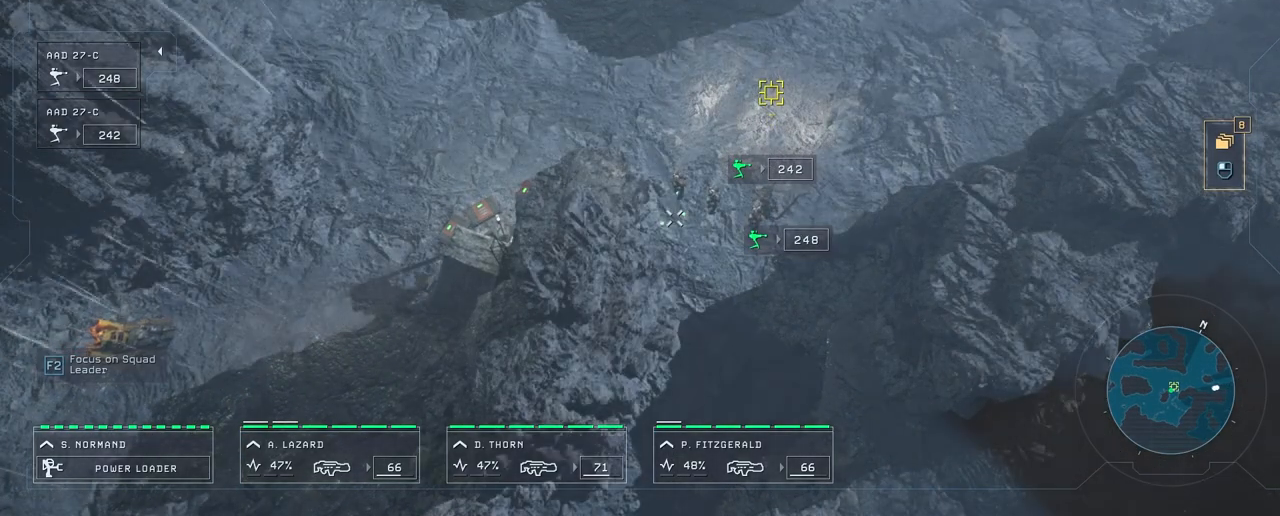
{"keys": [], "mouse": [], "mouse_move": "still", "events": [[350, "mouse_right", "down"], [500, "mouse_right", "up"]]}